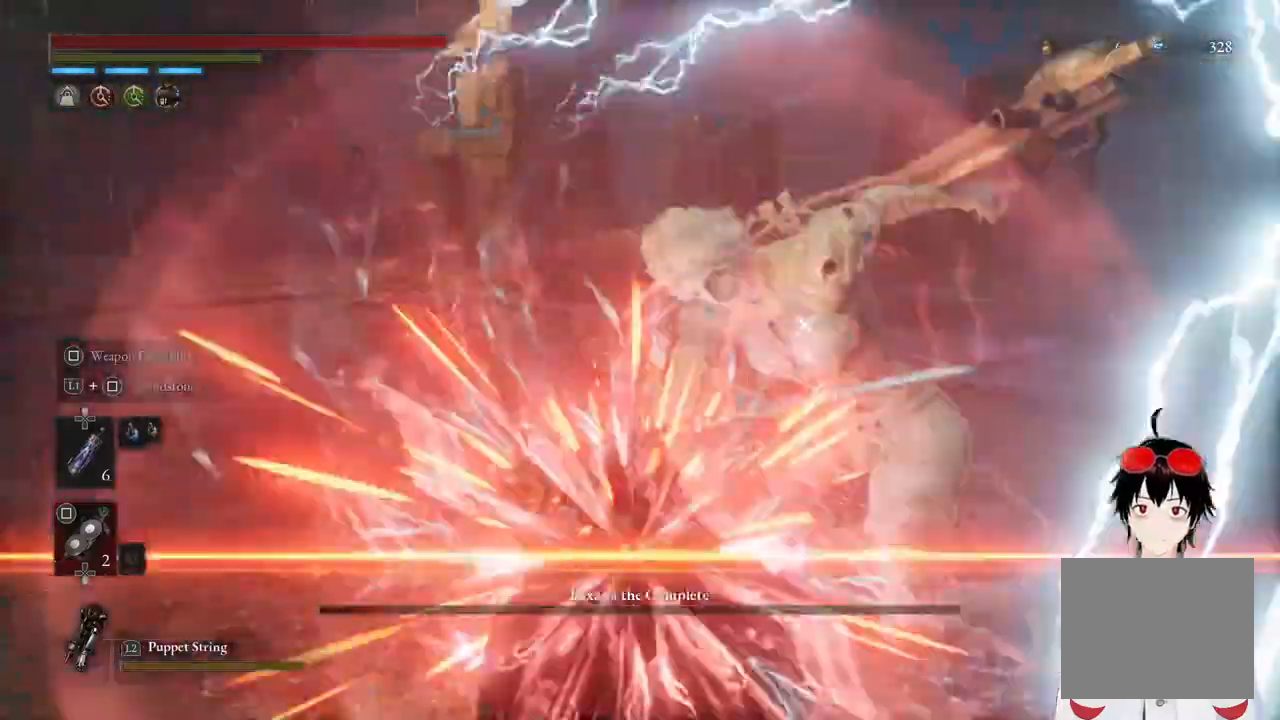
Gameplay with a controller (PlayStation layout); each line is a JSON object with the inputs held at the frame after it. "events" lists button and stick changes between this image and that frame as [ms after this image, input, new state], when the widget could be followed in between.
{"buttons": [], "left_stick": "down-left", "right_stick": "center", "events": [[150, "L1", "up"], [367, "left_stick", "down-left"]]}
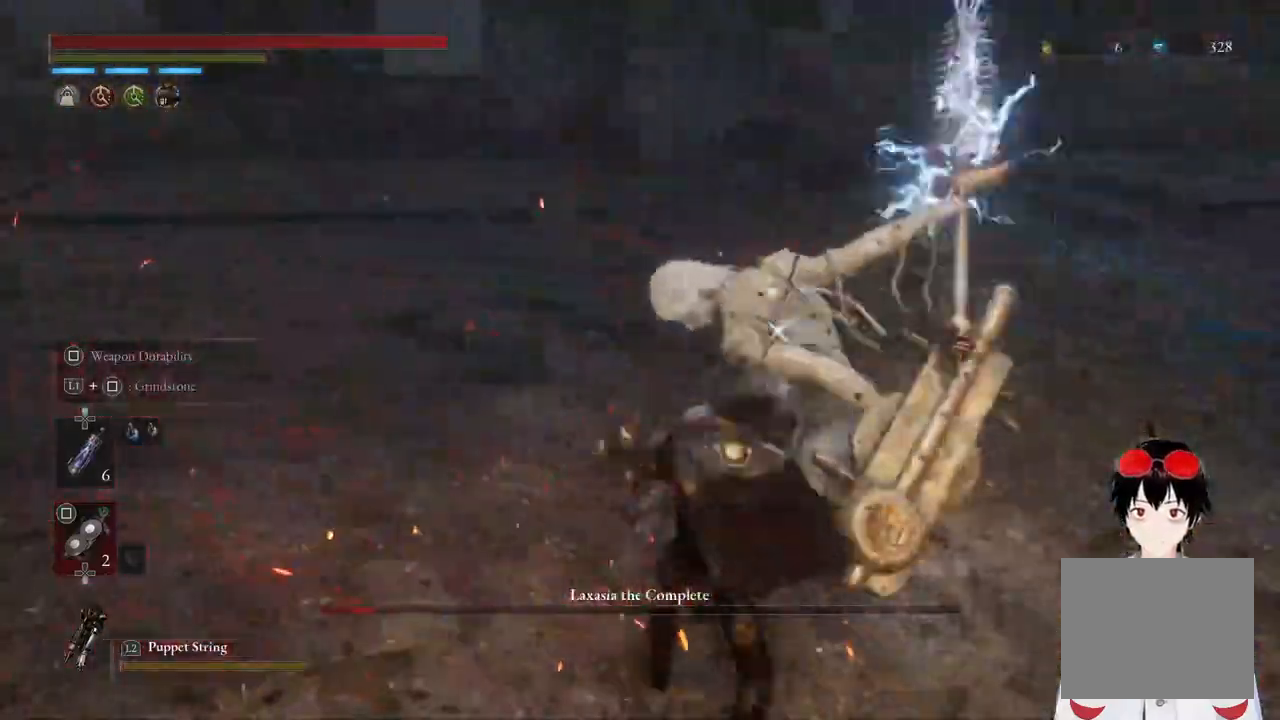
{"buttons": [], "left_stick": "down-left", "right_stick": "center", "events": []}
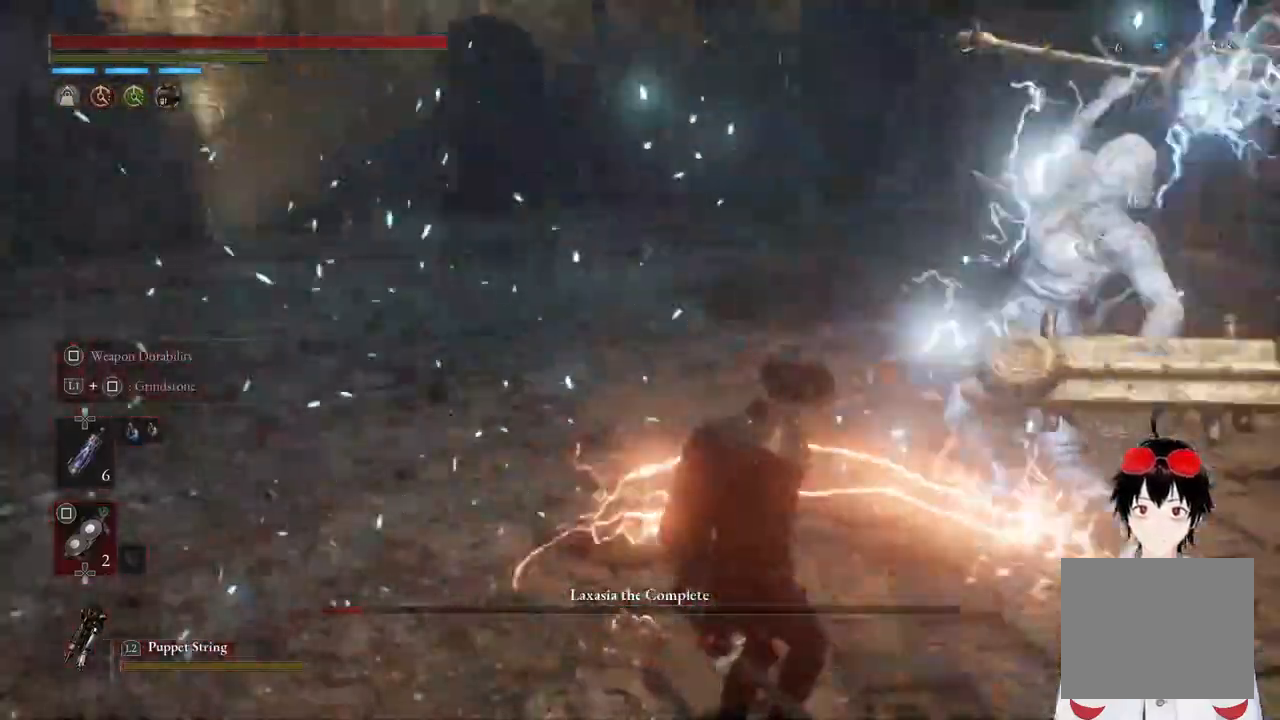
{"buttons": [], "left_stick": "center", "right_stick": "center", "events": [[50, "L1", "down"], [417, "L1", "up"], [500, "left_stick", "center"]]}
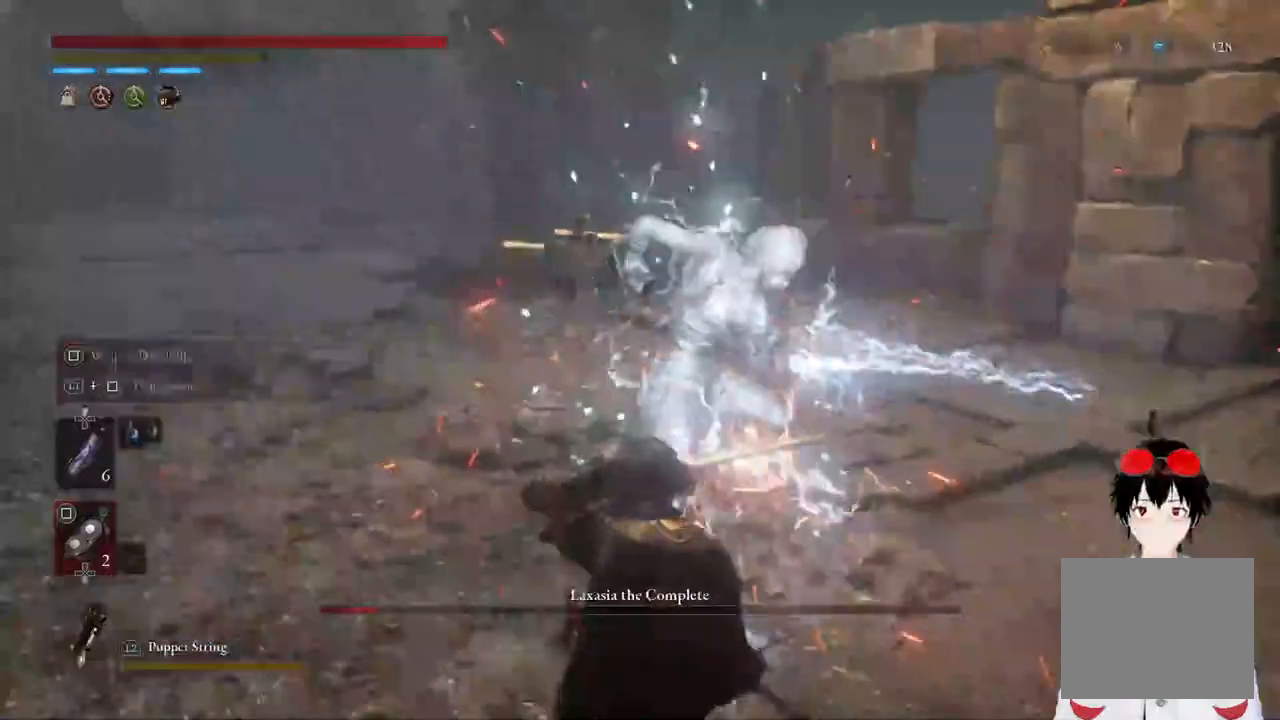
{"buttons": [], "left_stick": "down", "right_stick": "center", "events": [[400, "left_stick", "down"]]}
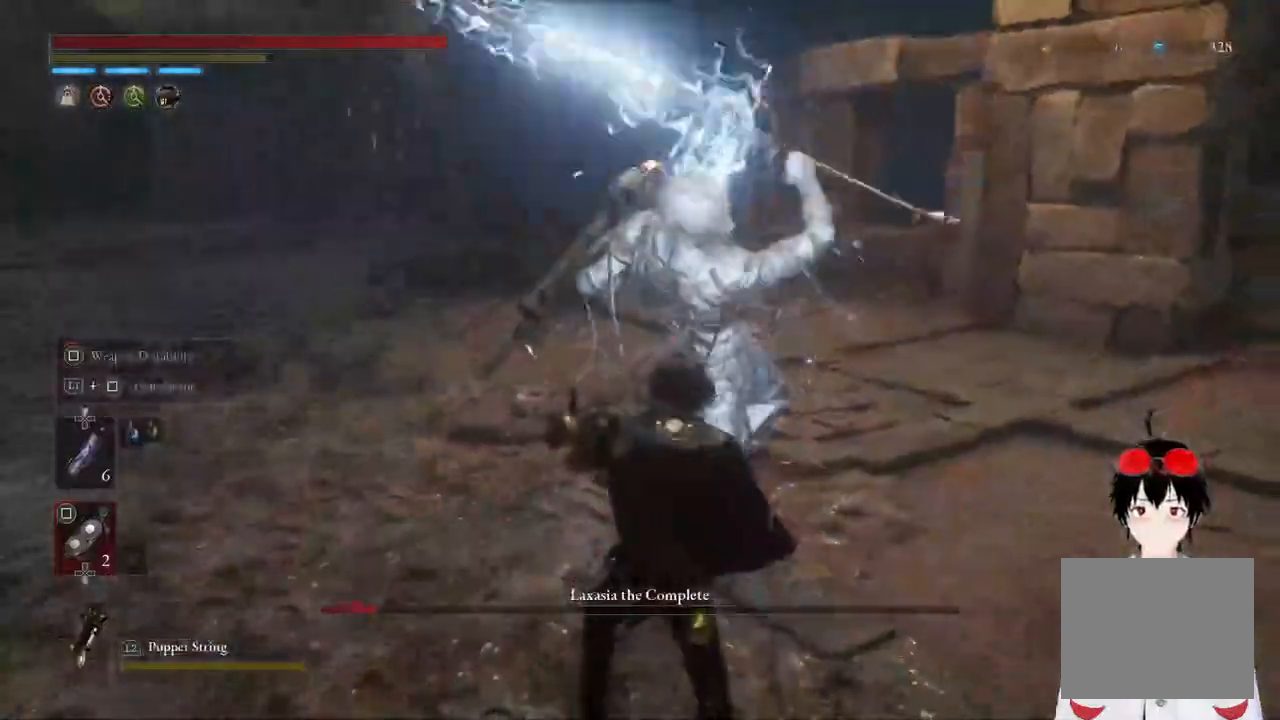
{"buttons": [], "left_stick": "center", "right_stick": "center", "events": [[150, "L1", "down"], [150, "left_stick", "down-right"], [383, "L1", "up"], [417, "left_stick", "center"]]}
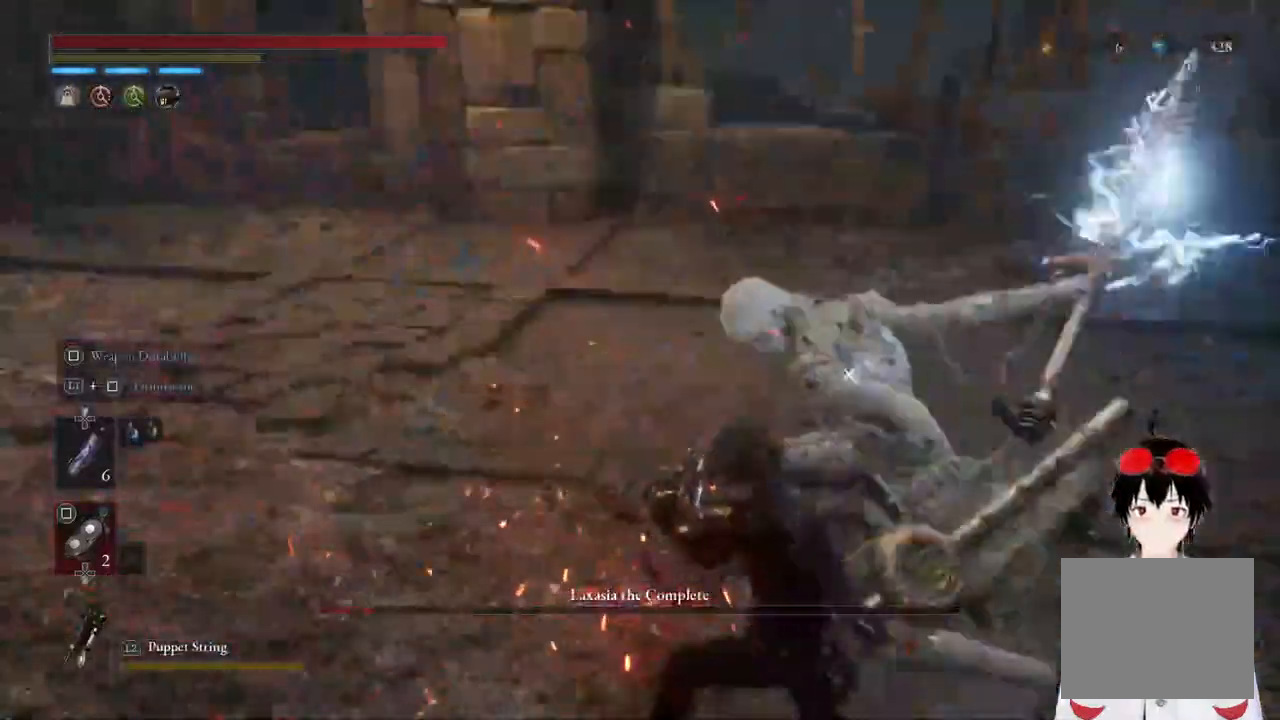
{"buttons": [], "left_stick": "down-left", "right_stick": "center", "events": [[167, "left_stick", "down-left"]]}
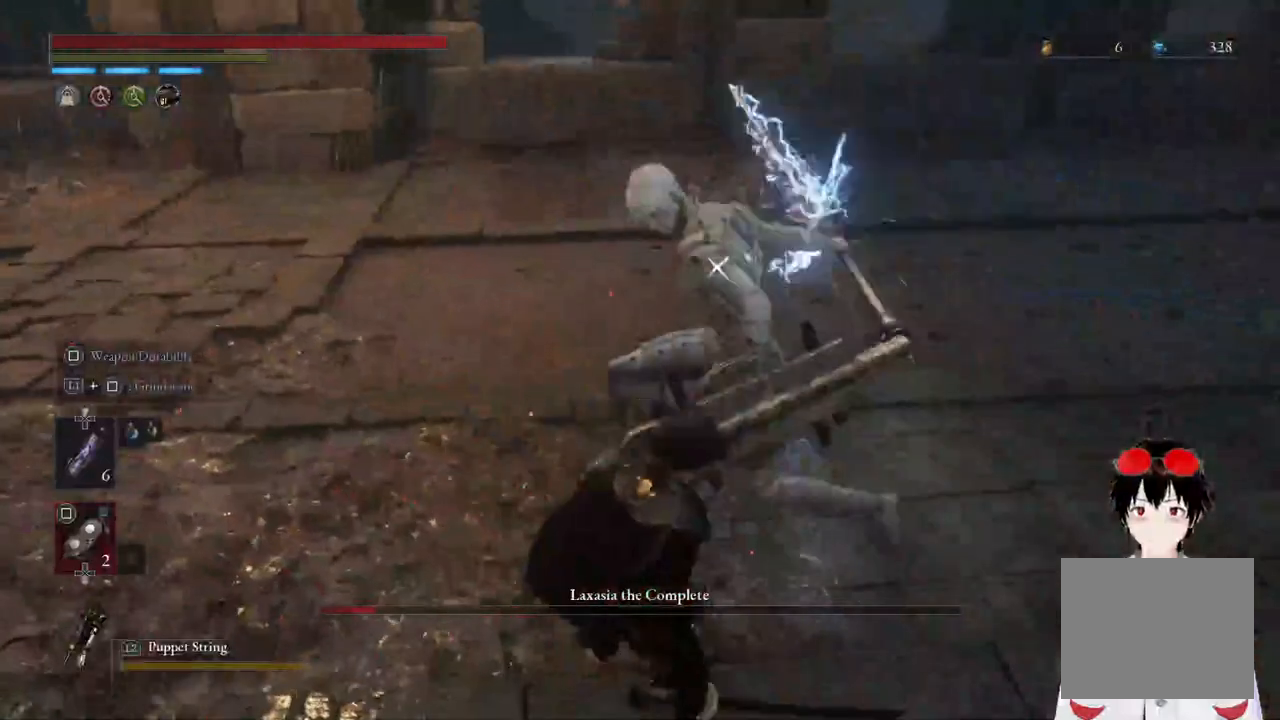
{"buttons": [], "left_stick": "down-left", "right_stick": "center", "events": []}
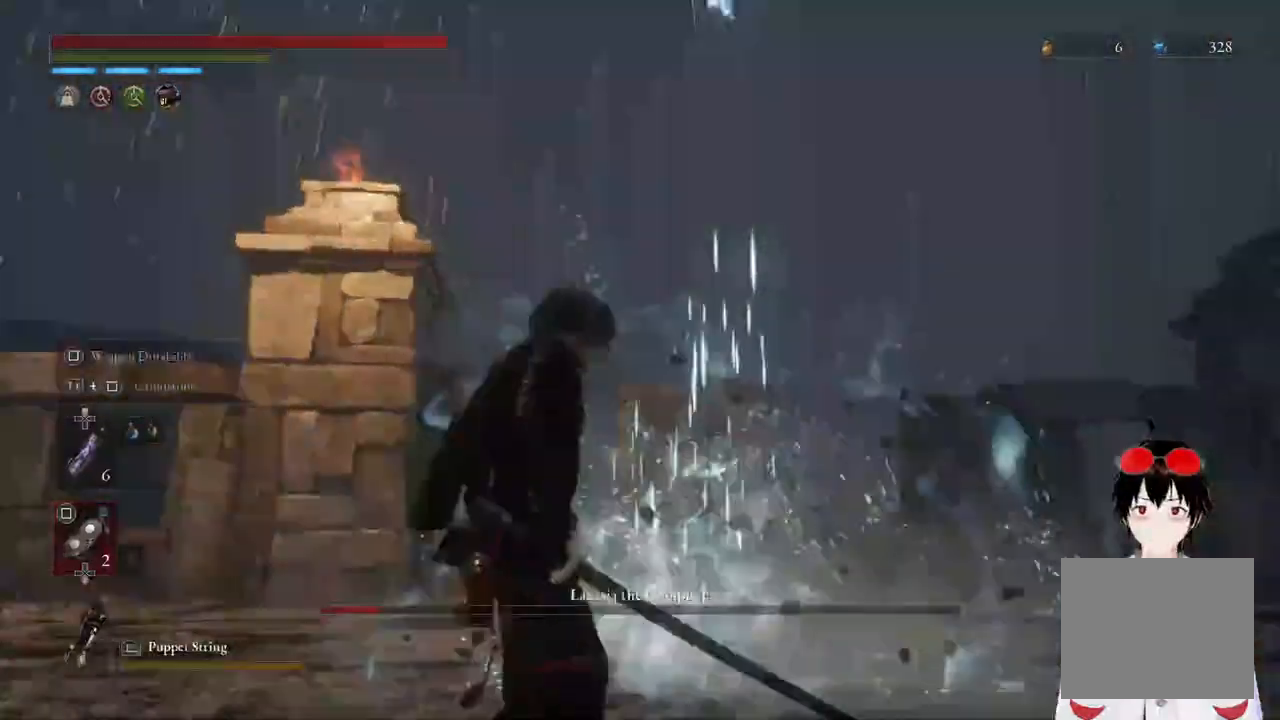
{"buttons": [], "left_stick": "right", "right_stick": "center", "events": [[83, "left_stick", "center"], [133, "left_stick", "right"], [183, "left_stick", "center"], [483, "left_stick", "right"]]}
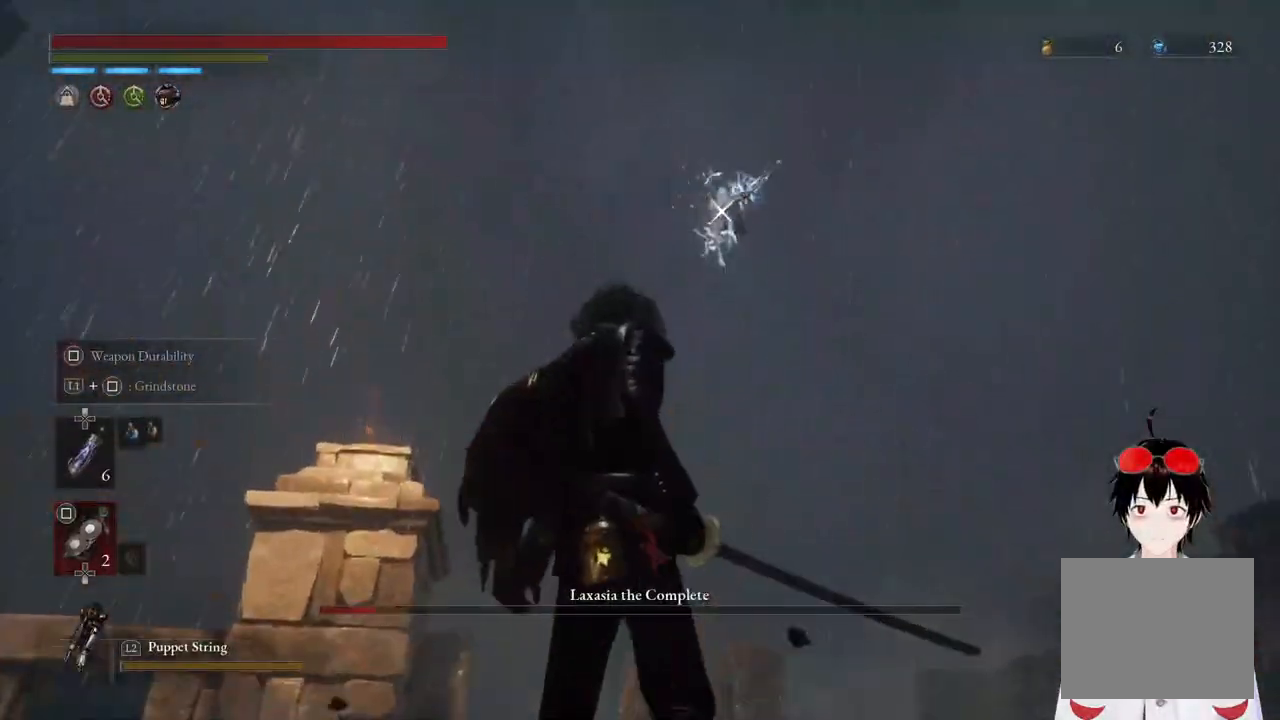
{"buttons": [], "left_stick": "right", "right_stick": "center", "events": []}
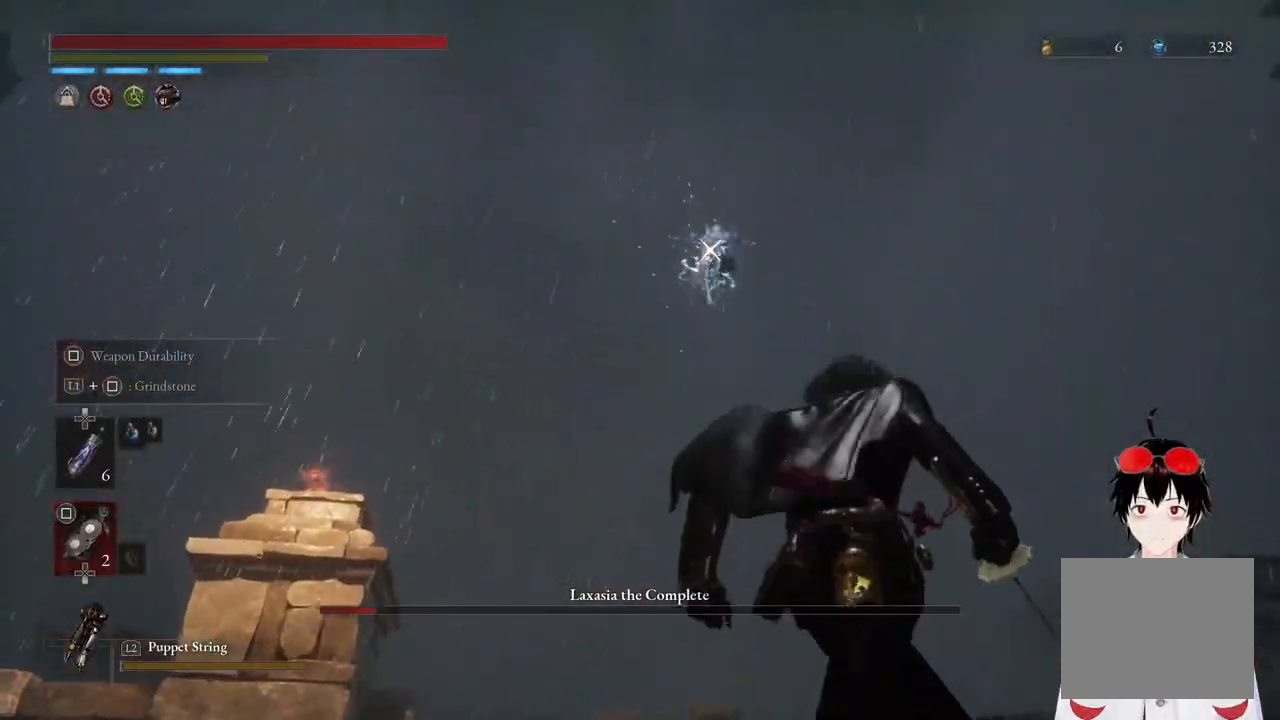
{"buttons": [], "left_stick": "right", "right_stick": "center", "events": [[17, "CIRCLE", "down"], [133, "CIRCLE", "up"], [367, "CIRCLE", "down"], [467, "CIRCLE", "up"]]}
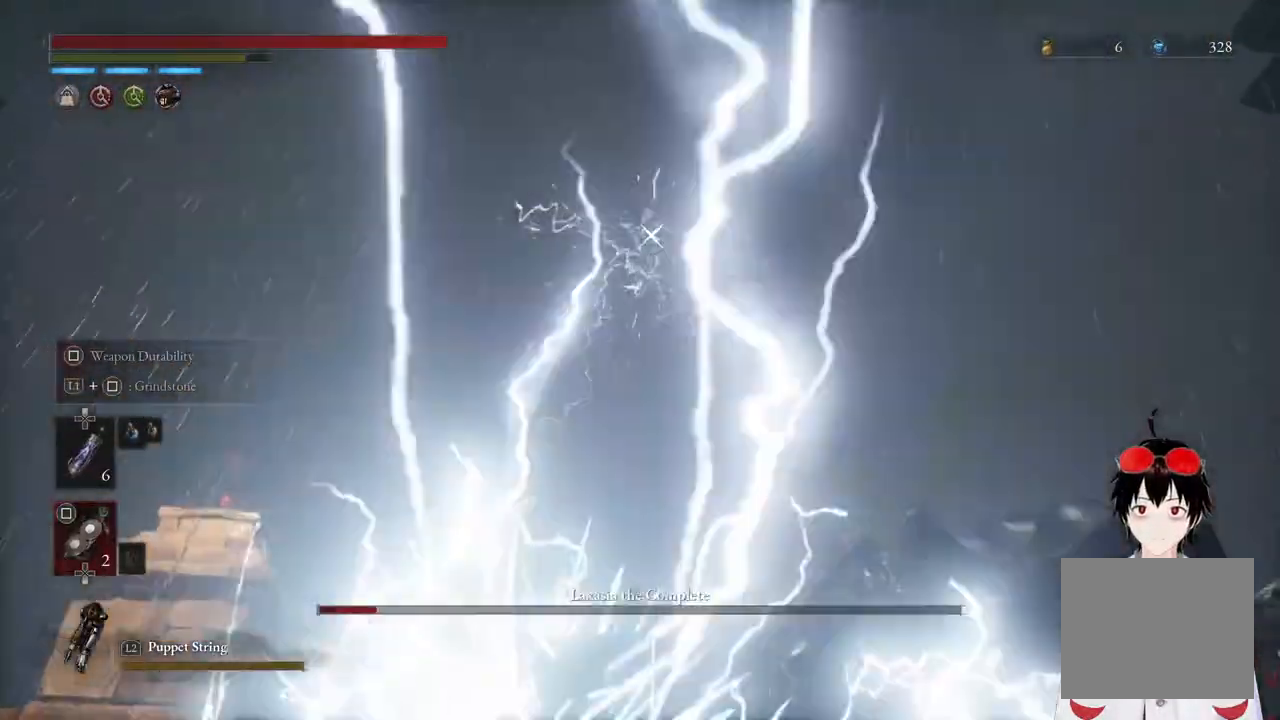
{"buttons": [], "left_stick": "center", "right_stick": "center", "events": [[217, "left_stick", "center"]]}
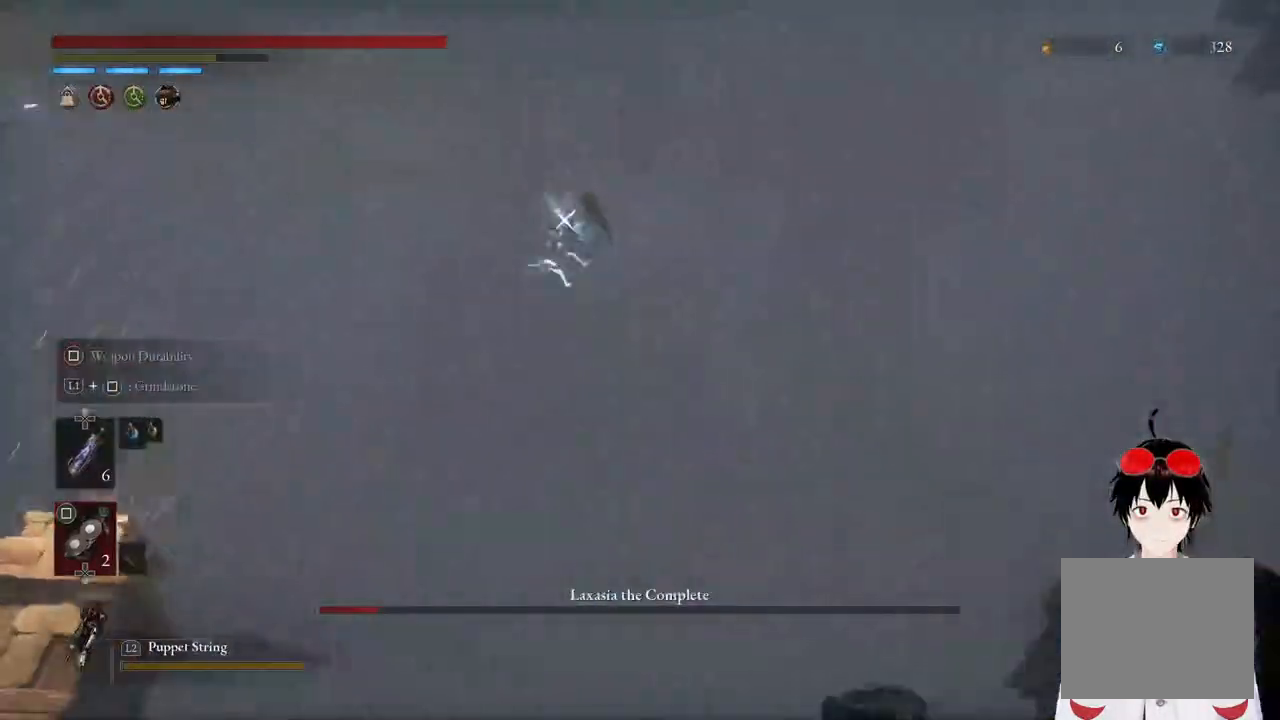
{"buttons": [], "left_stick": "left", "right_stick": "center", "events": [[500, "left_stick", "left"]]}
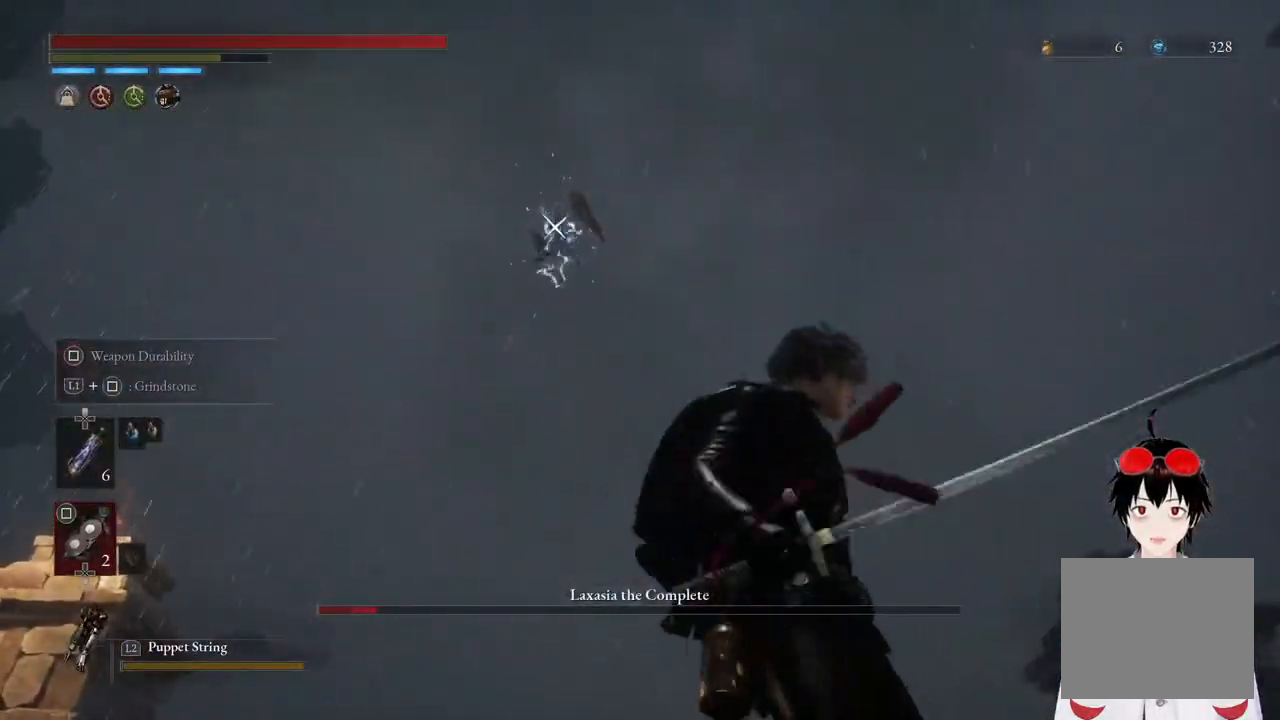
{"buttons": [], "left_stick": "left", "right_stick": "center", "events": []}
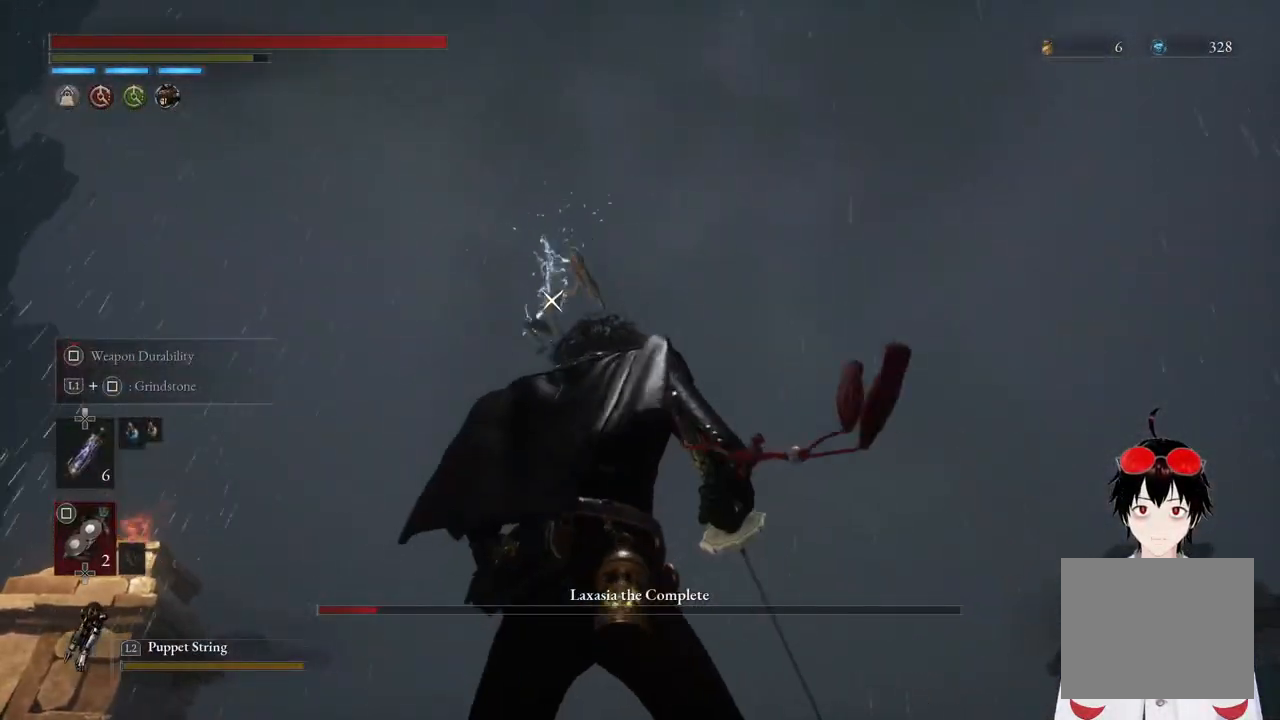
{"buttons": [], "left_stick": "right", "right_stick": "center", "events": [[100, "left_stick", "center"], [250, "left_stick", "right"]]}
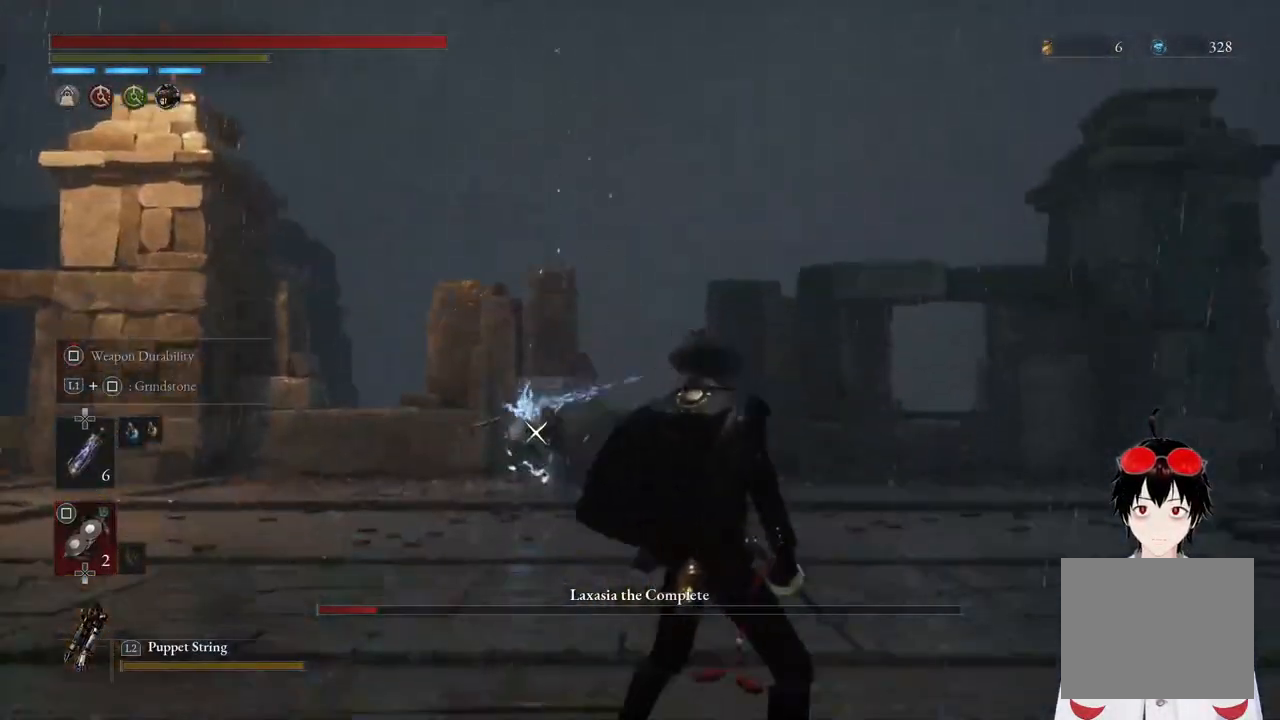
{"buttons": ["SQUARE"], "left_stick": "down-right", "right_stick": "center", "events": [[67, "SQUARE", "down"], [217, "left_stick", "down-right"]]}
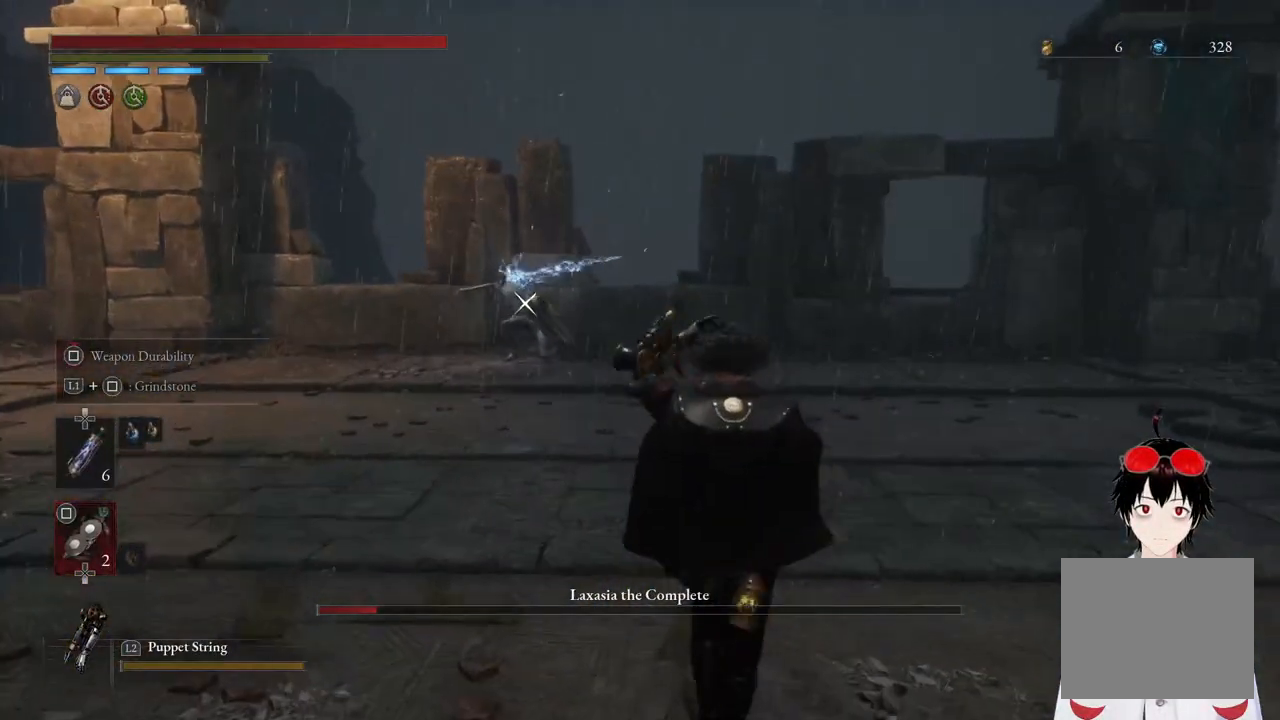
{"buttons": [], "left_stick": "down-right", "right_stick": "center", "events": [[200, "SQUARE", "up"]]}
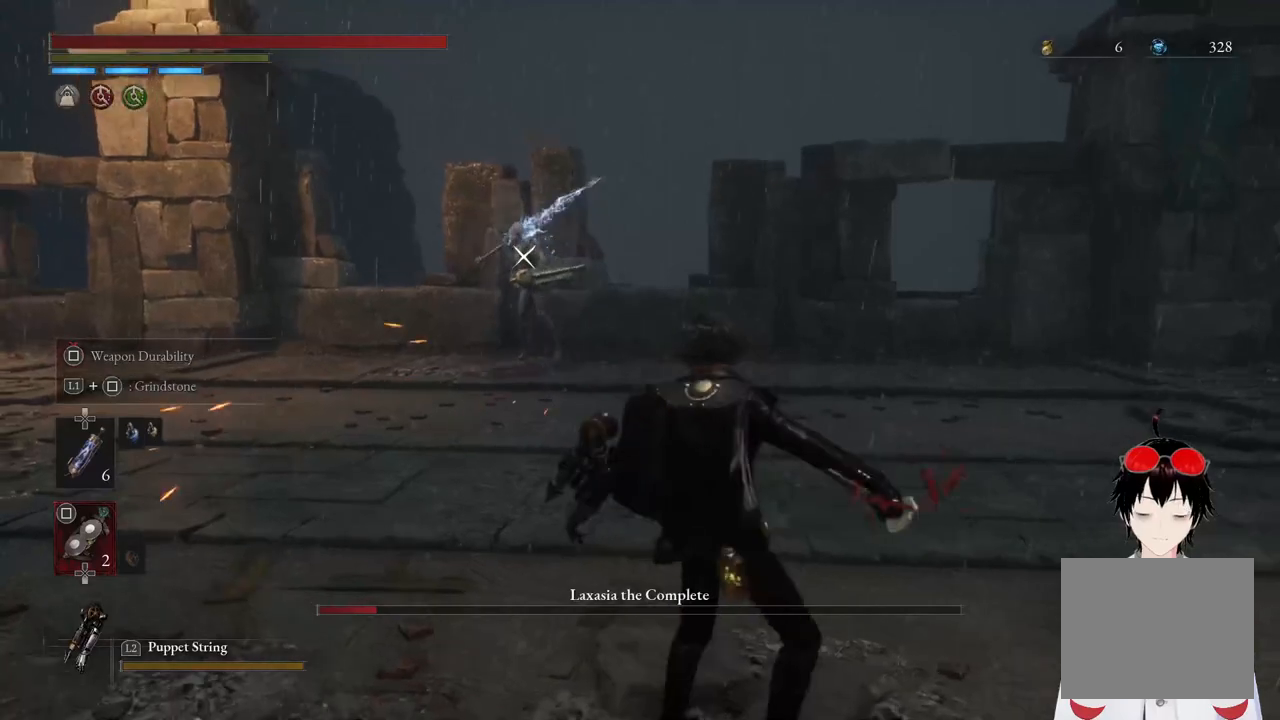
{"buttons": [], "left_stick": "down-right", "right_stick": "center", "events": []}
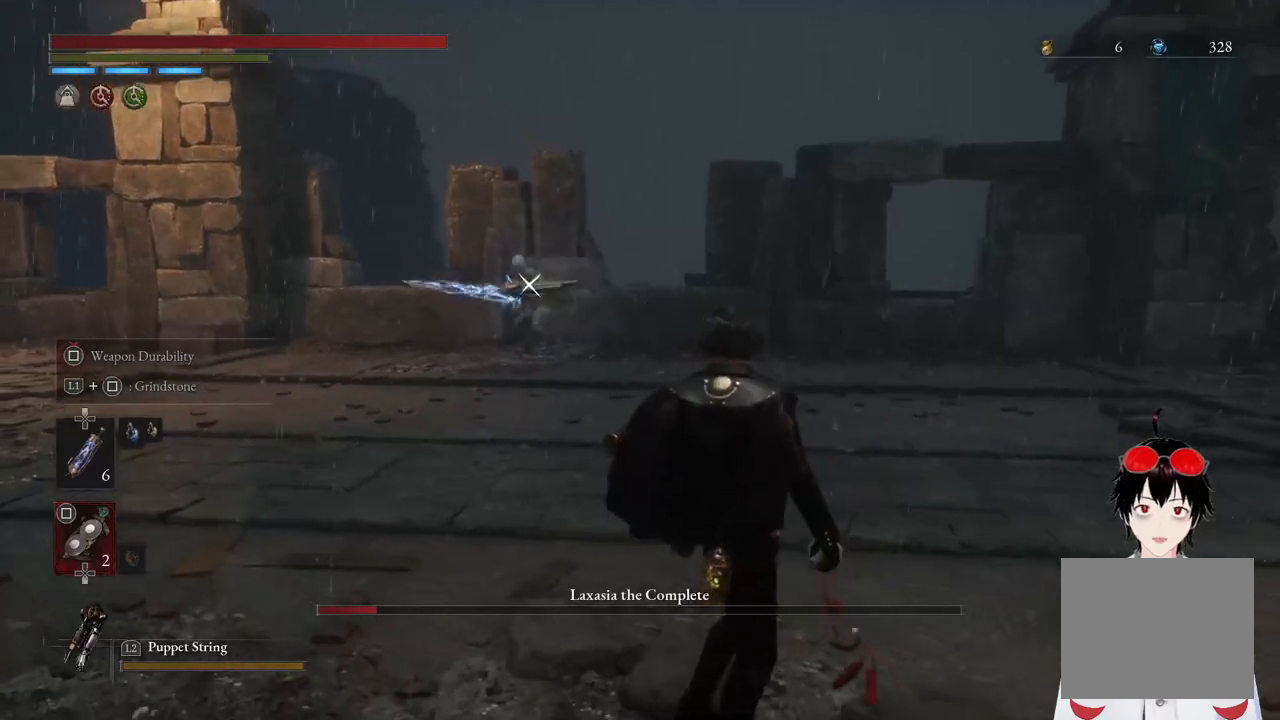
{"buttons": [], "left_stick": "right", "right_stick": "center", "events": [[400, "left_stick", "right"]]}
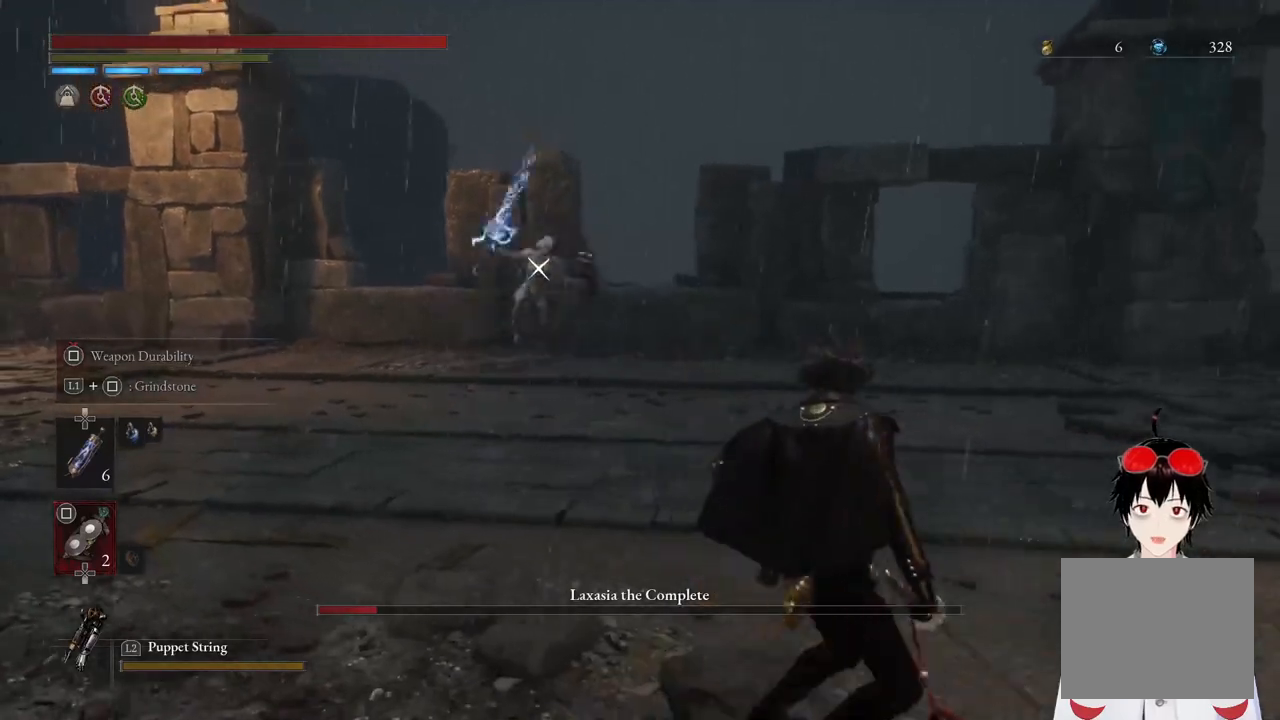
{"buttons": [], "left_stick": "right", "right_stick": "center", "events": []}
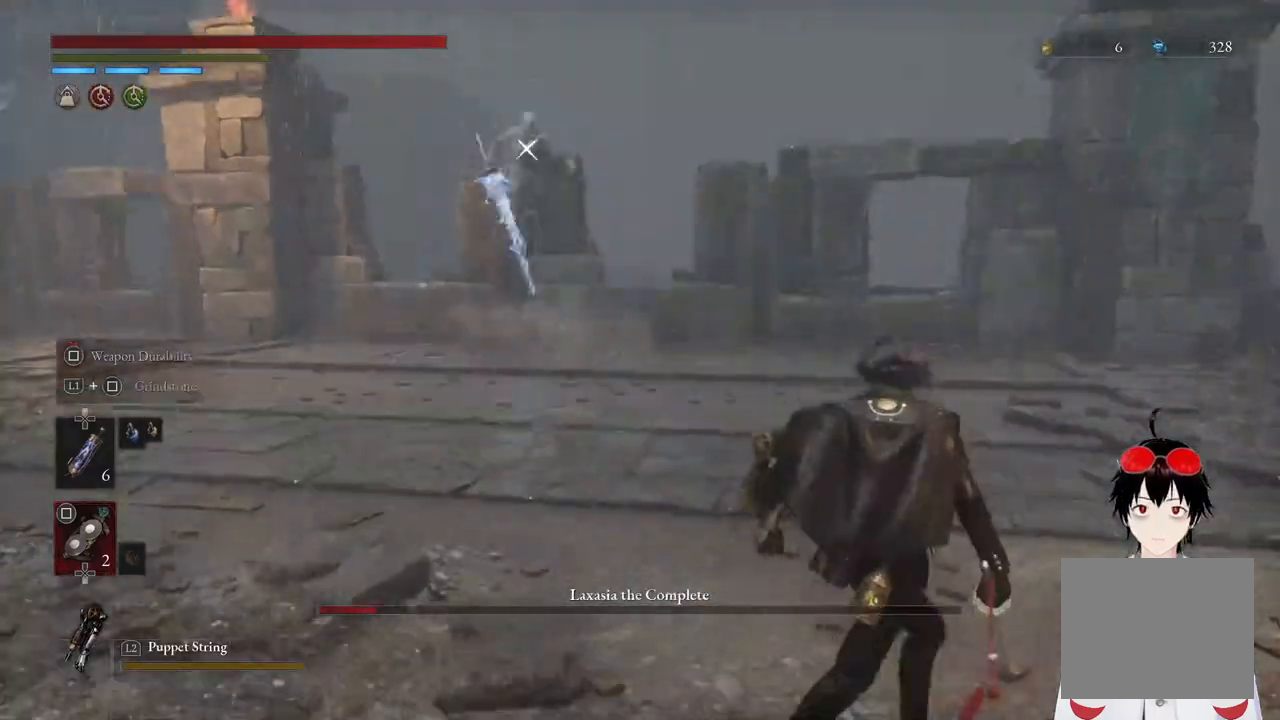
{"buttons": [], "left_stick": "up", "right_stick": "center", "events": [[67, "left_stick", "center"], [217, "left_stick", "up"]]}
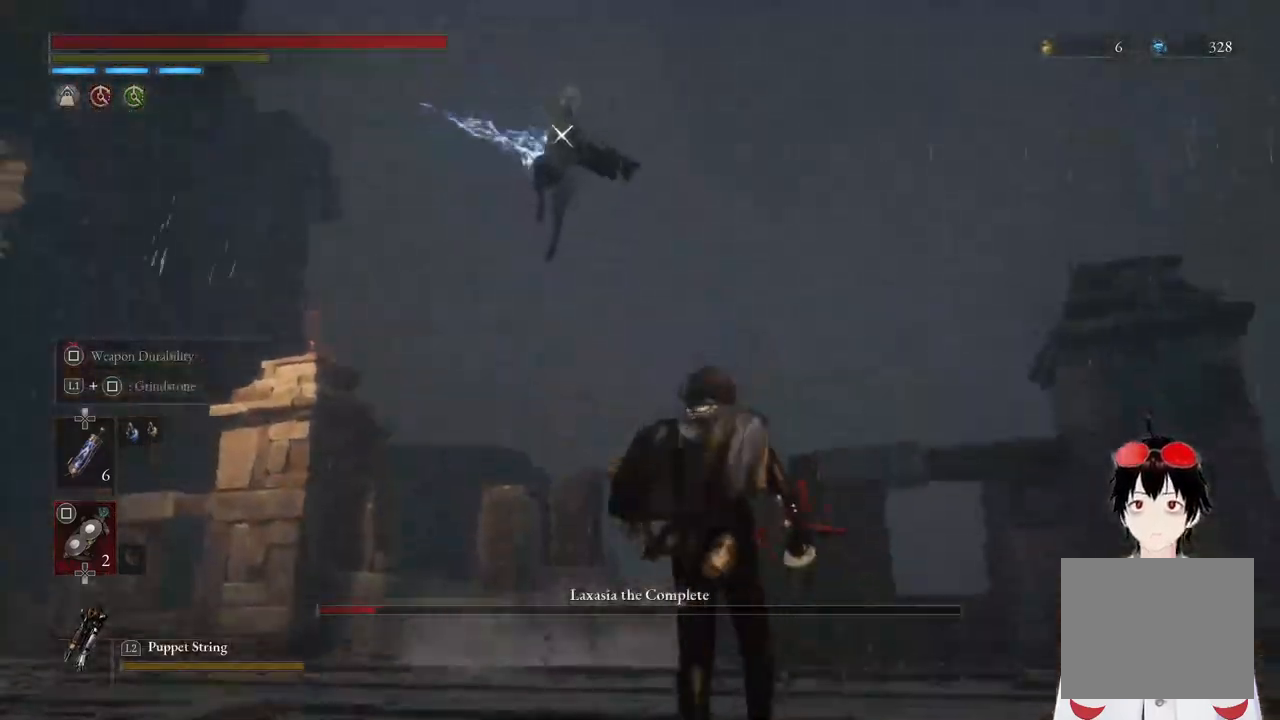
{"buttons": ["R2"], "left_stick": "center", "right_stick": "center", "events": [[67, "R2", "down"], [117, "left_stick", "center"]]}
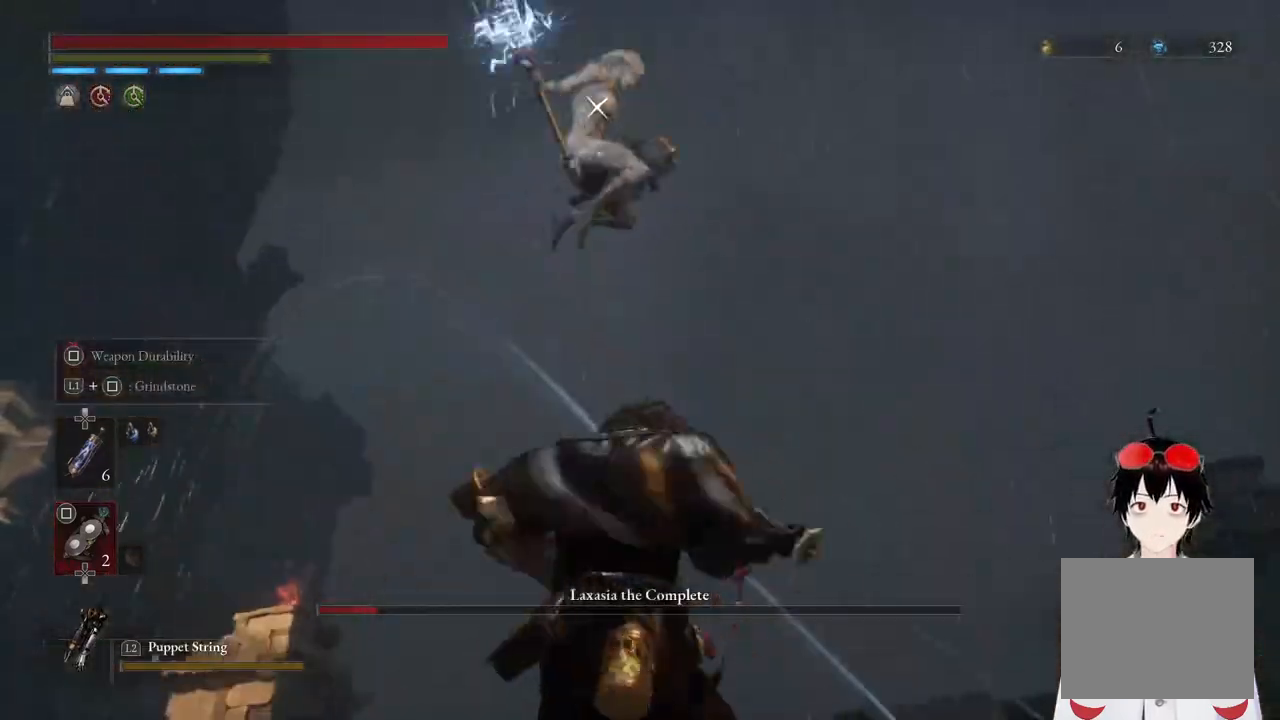
{"buttons": [], "left_stick": "center", "right_stick": "center", "events": [[450, "R2", "up"]]}
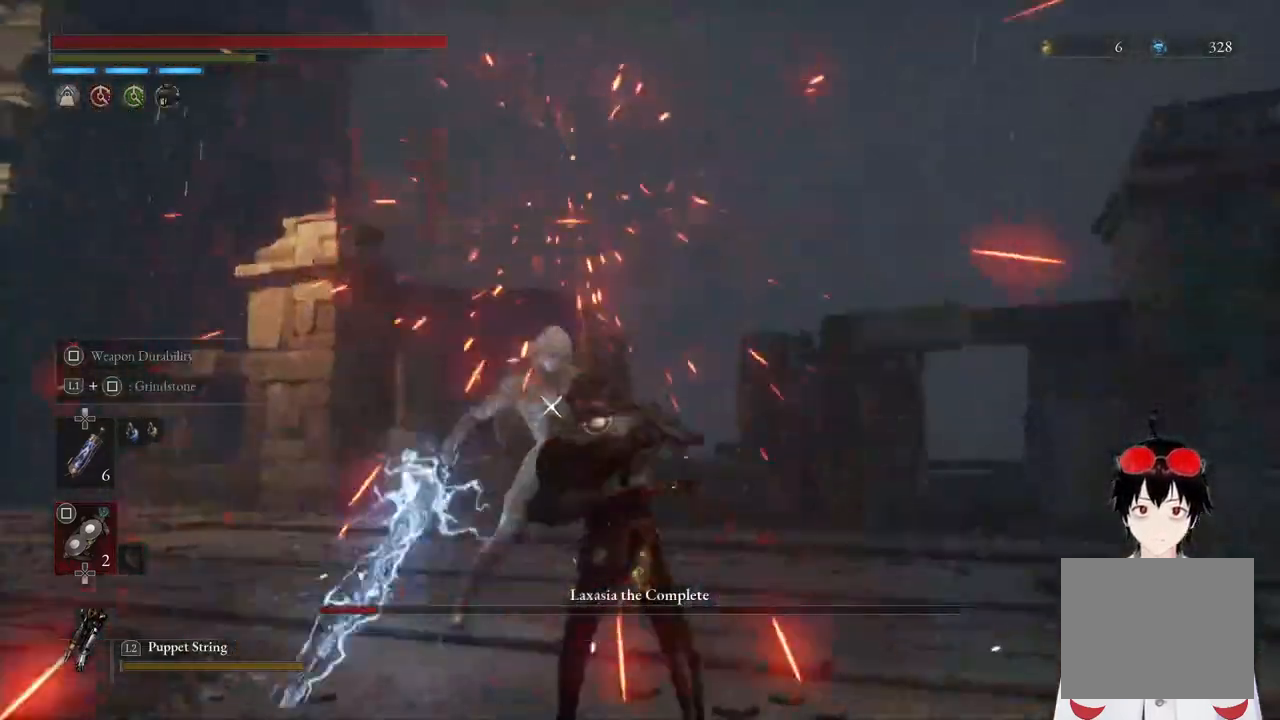
{"buttons": [], "left_stick": "center", "right_stick": "center", "events": []}
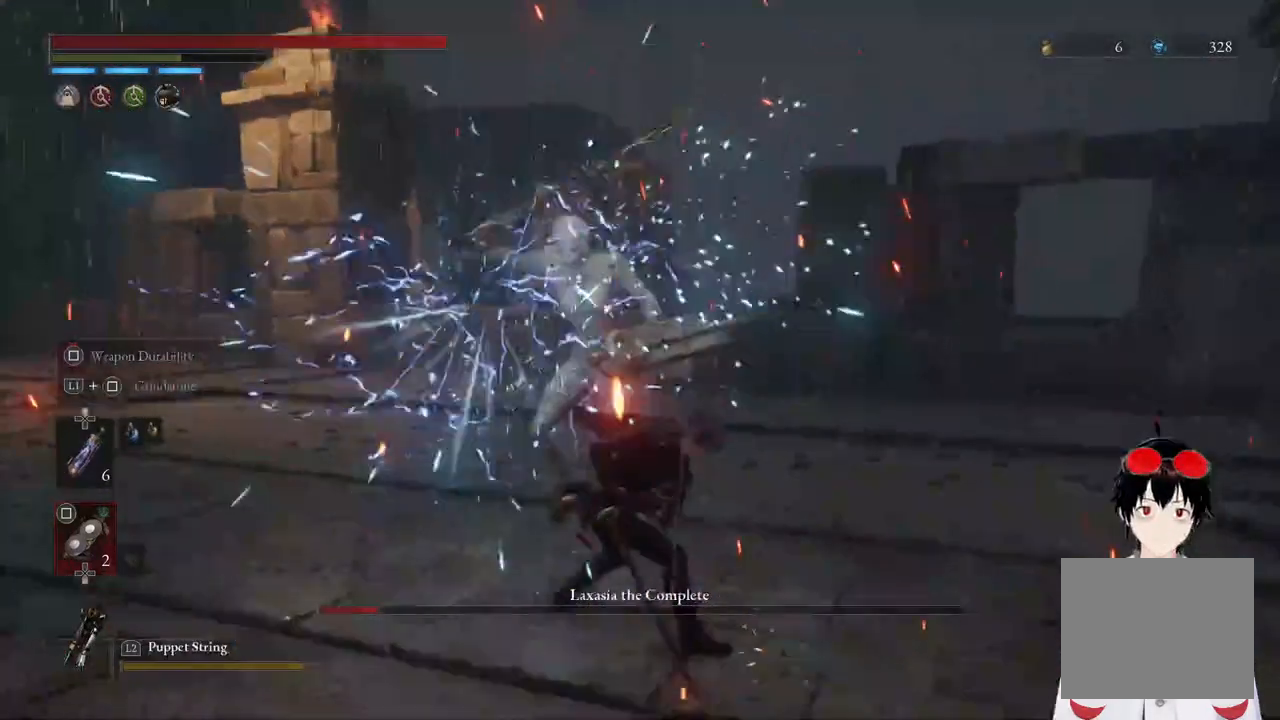
{"buttons": [], "left_stick": "center", "right_stick": "center", "events": [[67, "R1", "down"], [217, "R1", "up"]]}
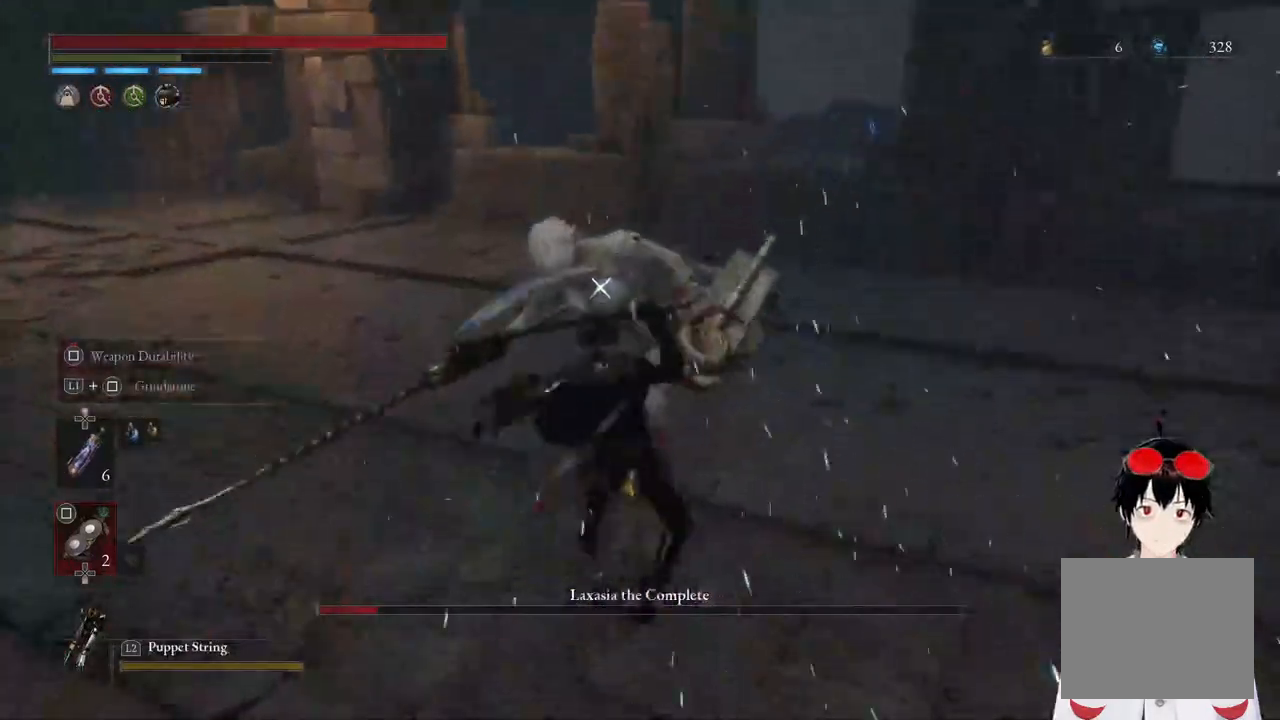
{"buttons": [], "left_stick": "center", "right_stick": "center", "events": []}
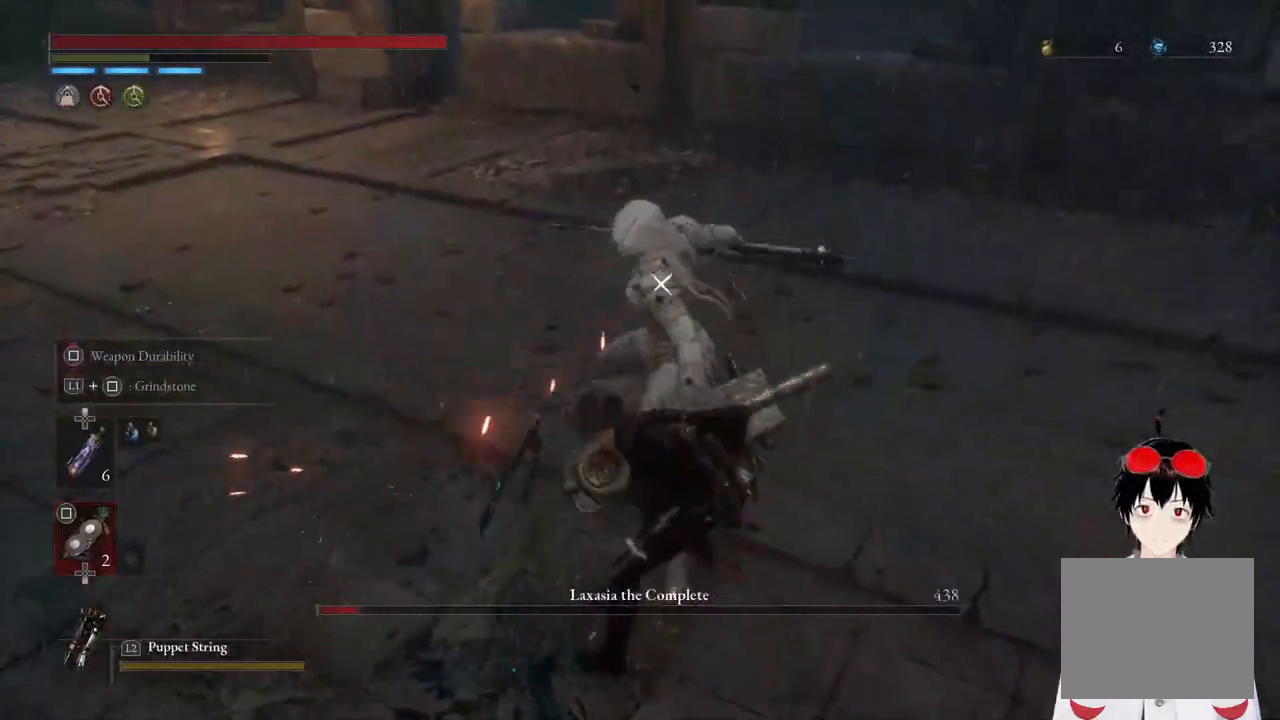
{"buttons": ["R2"], "left_stick": "center", "right_stick": "center", "events": [[400, "R2", "down"]]}
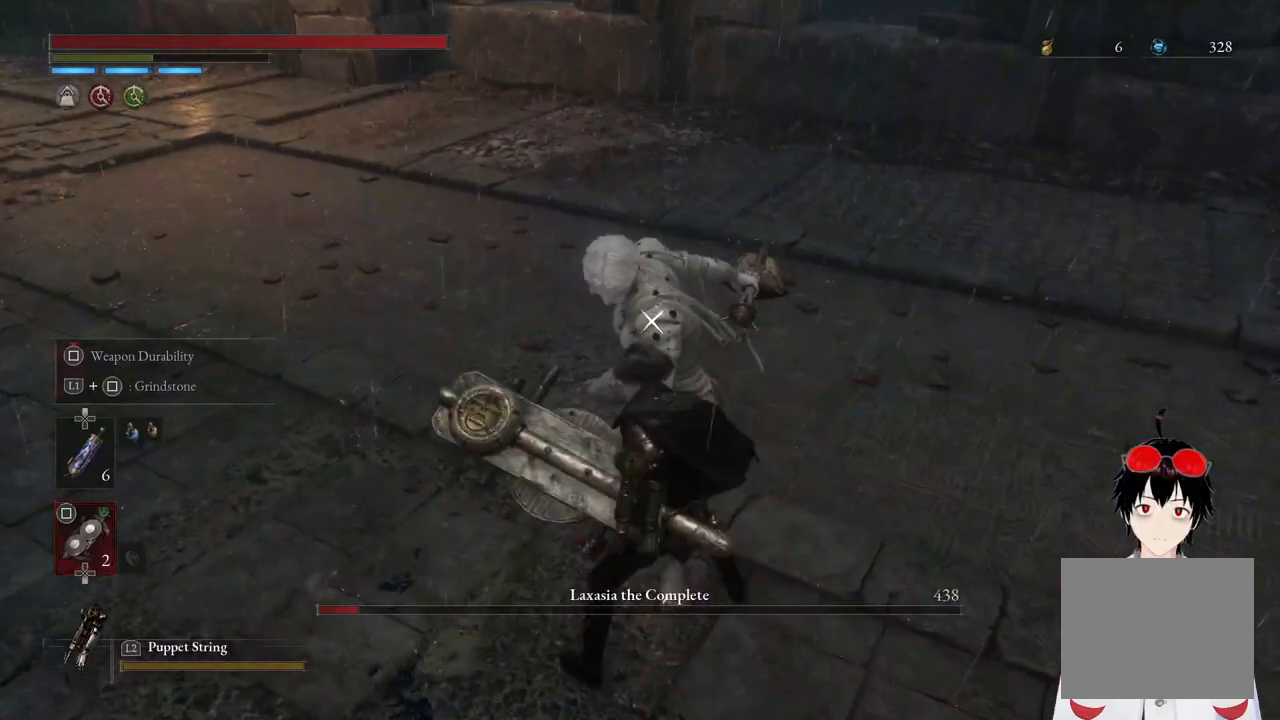
{"buttons": ["R2"], "left_stick": "center", "right_stick": "center", "events": []}
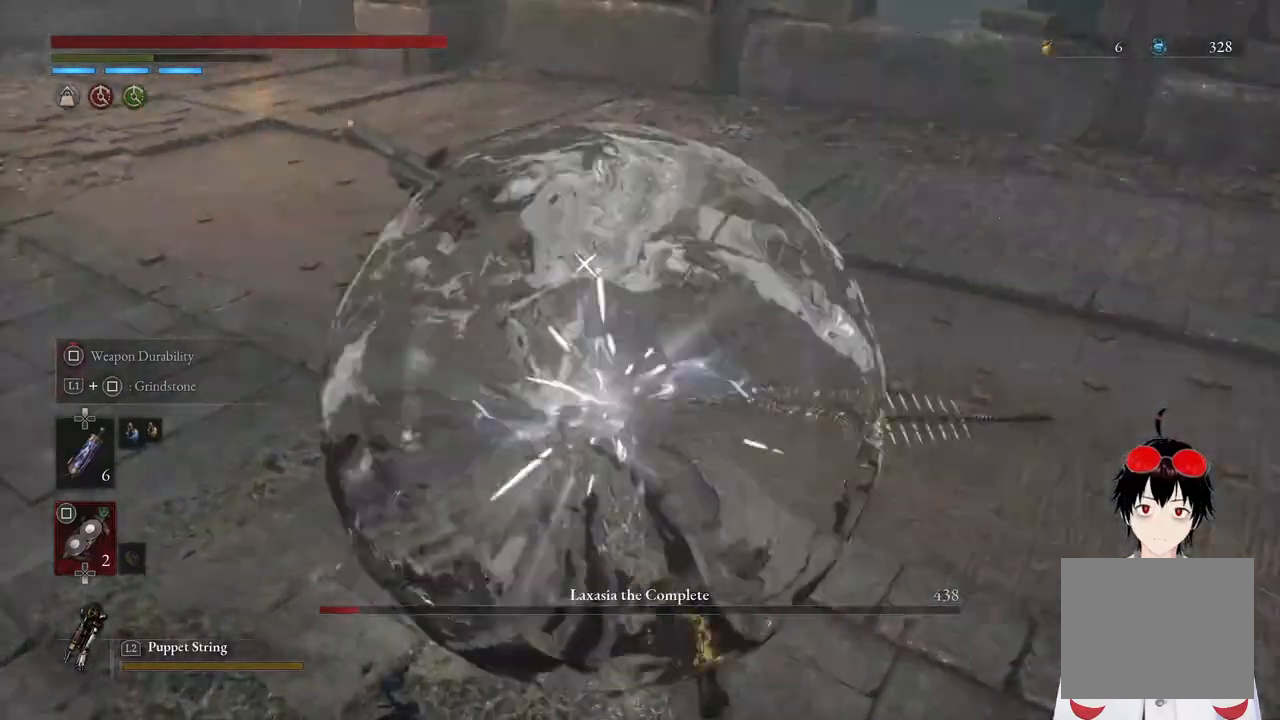
{"buttons": [], "left_stick": "center", "right_stick": "center", "events": [[200, "R2", "up"]]}